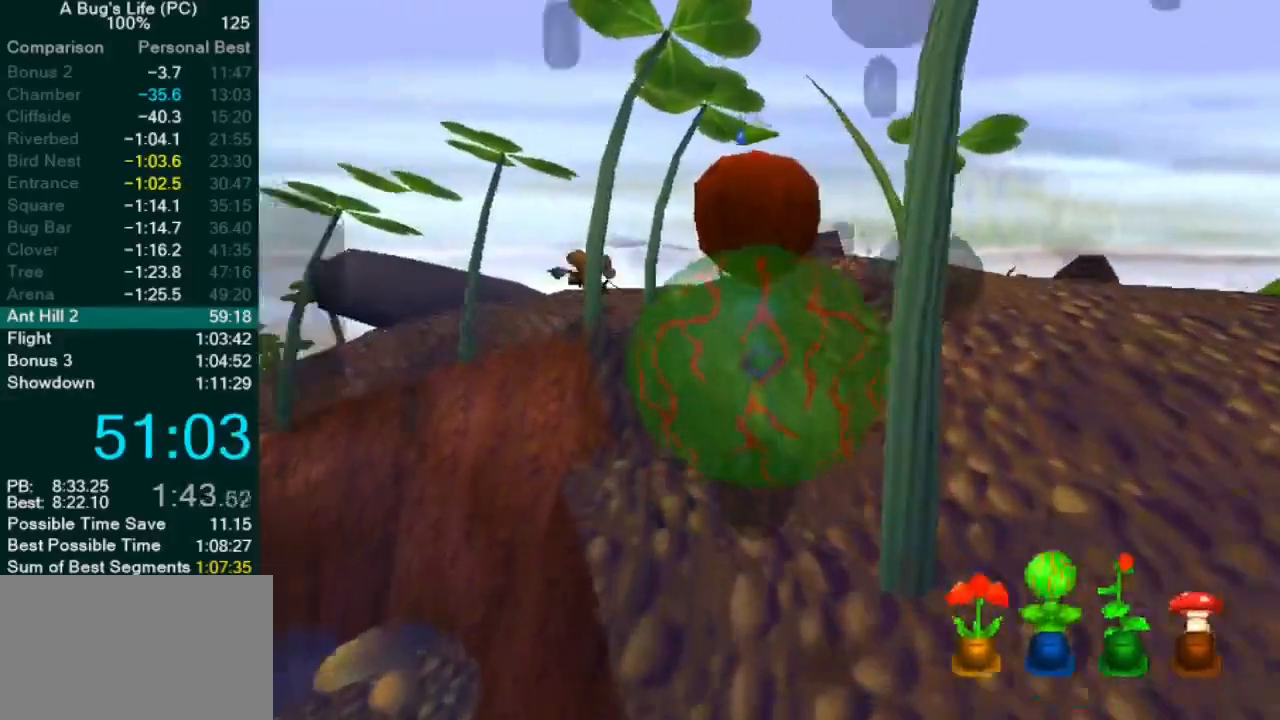
Gameplay with a controller (PlayStation layout); each line is a JSON object with the inputs held at the frame after it (dt_ms = milliseconds from this image to that frame). "events" lists button and stick changes between this image and that frame as [ms after this image, input, new state], when the widget could be followed in between. Not read: L1 L3 R2 R3 right_stick.
{"dt_ms": 500, "buttons": [], "left_stick": "center", "events": [[233, "TRIANGLE", "down"], [300, "TRIANGLE", "up"]]}
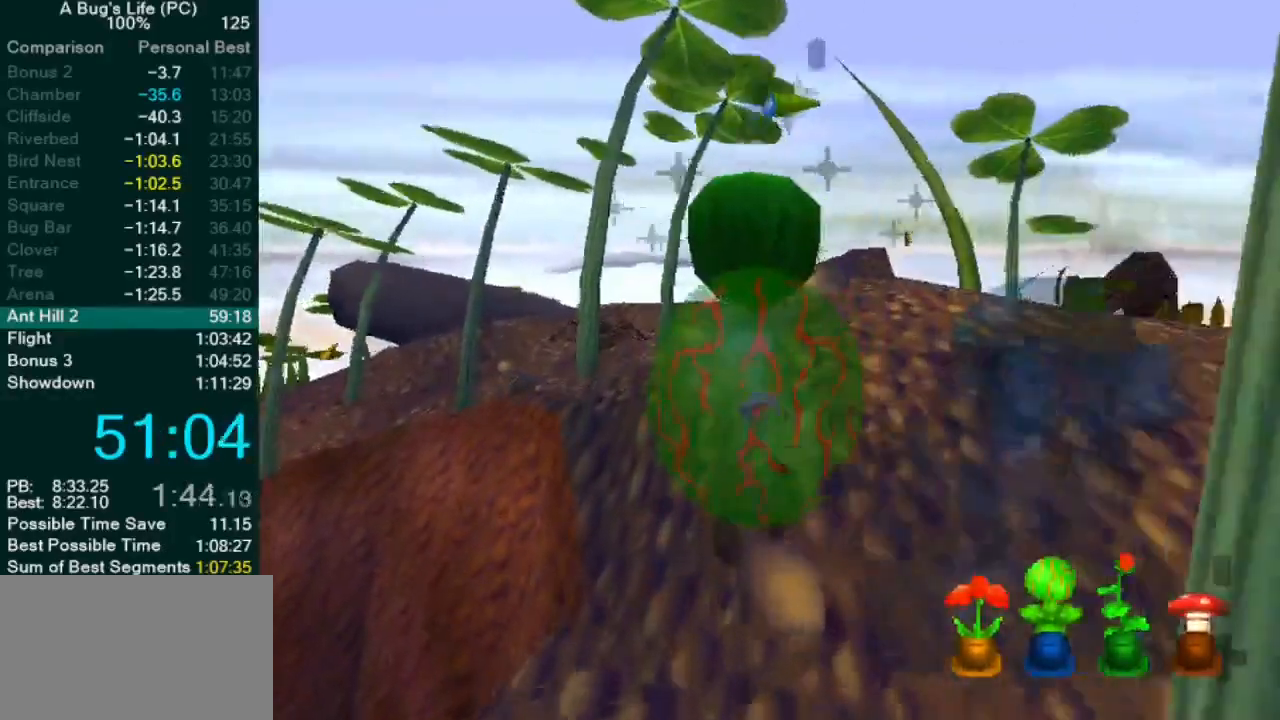
{"dt_ms": 500, "buttons": [], "left_stick": "center"}
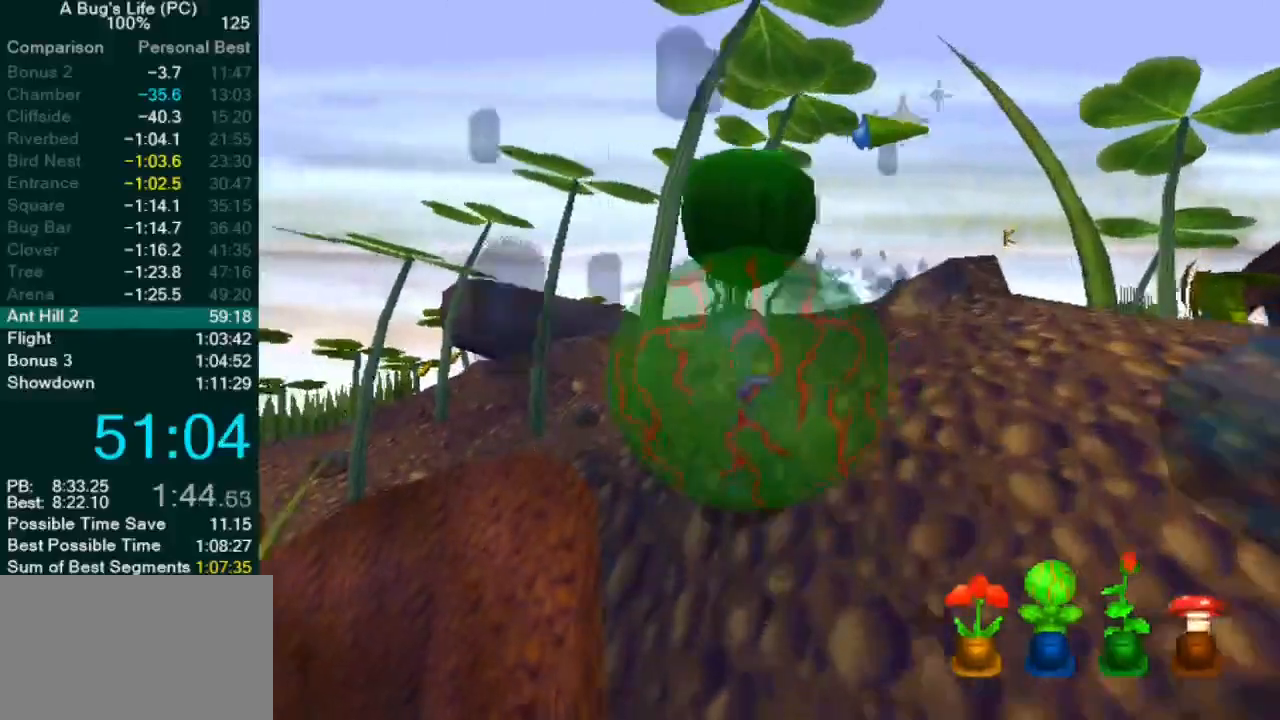
{"dt_ms": 500, "buttons": [], "left_stick": "up-left", "events": [[17, "left_stick", "up-left"]]}
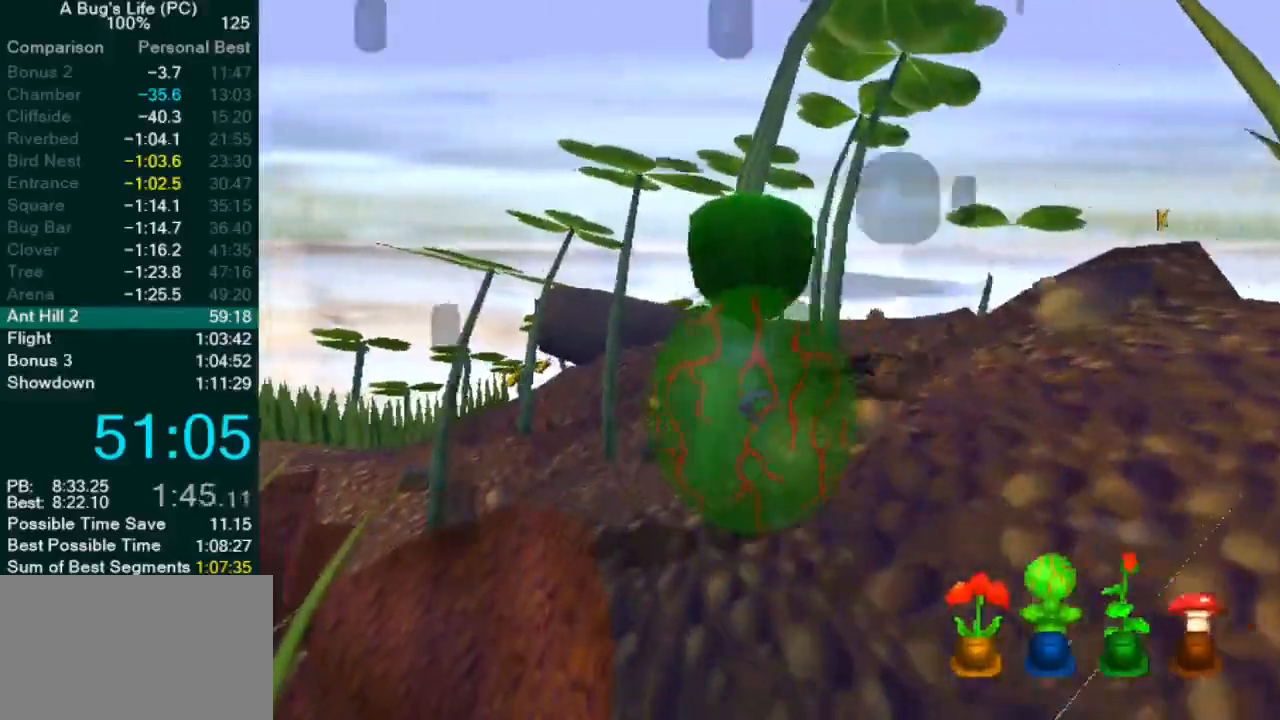
{"dt_ms": 500, "buttons": [], "left_stick": "up-left", "events": []}
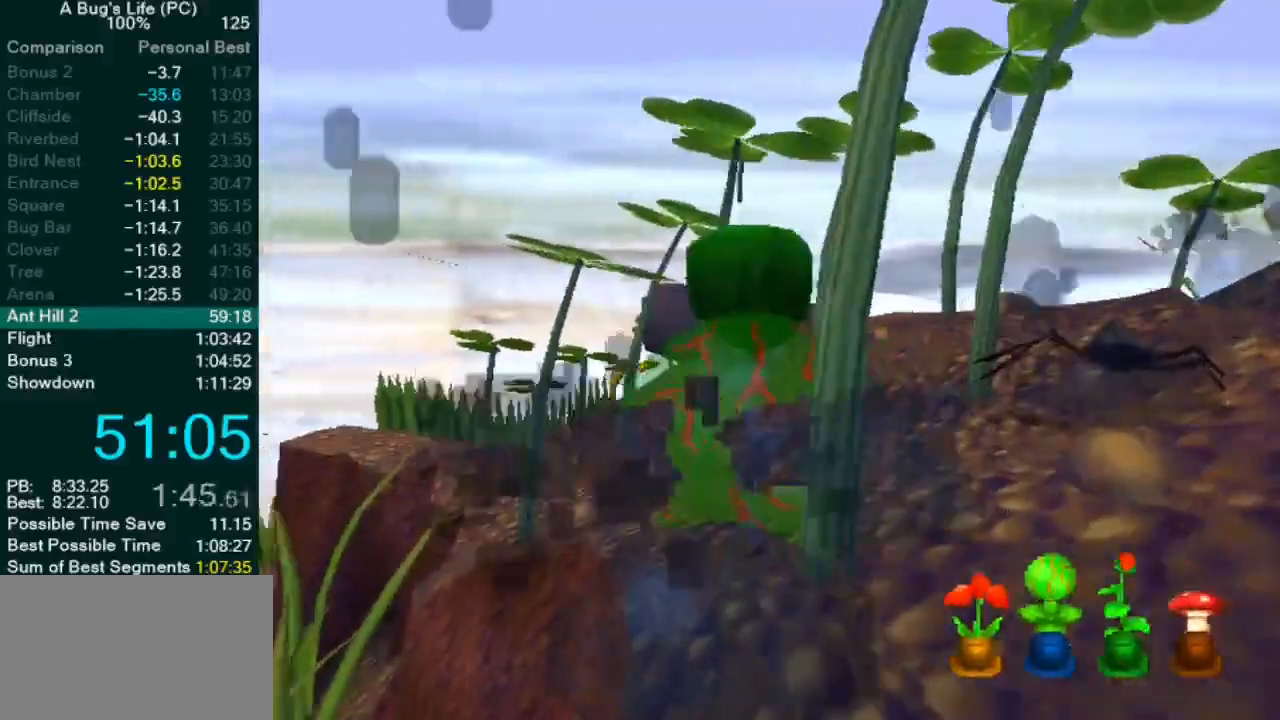
{"dt_ms": 500, "buttons": [], "left_stick": "up-left", "events": [[250, "left_stick", "center"], [333, "left_stick", "up-left"]]}
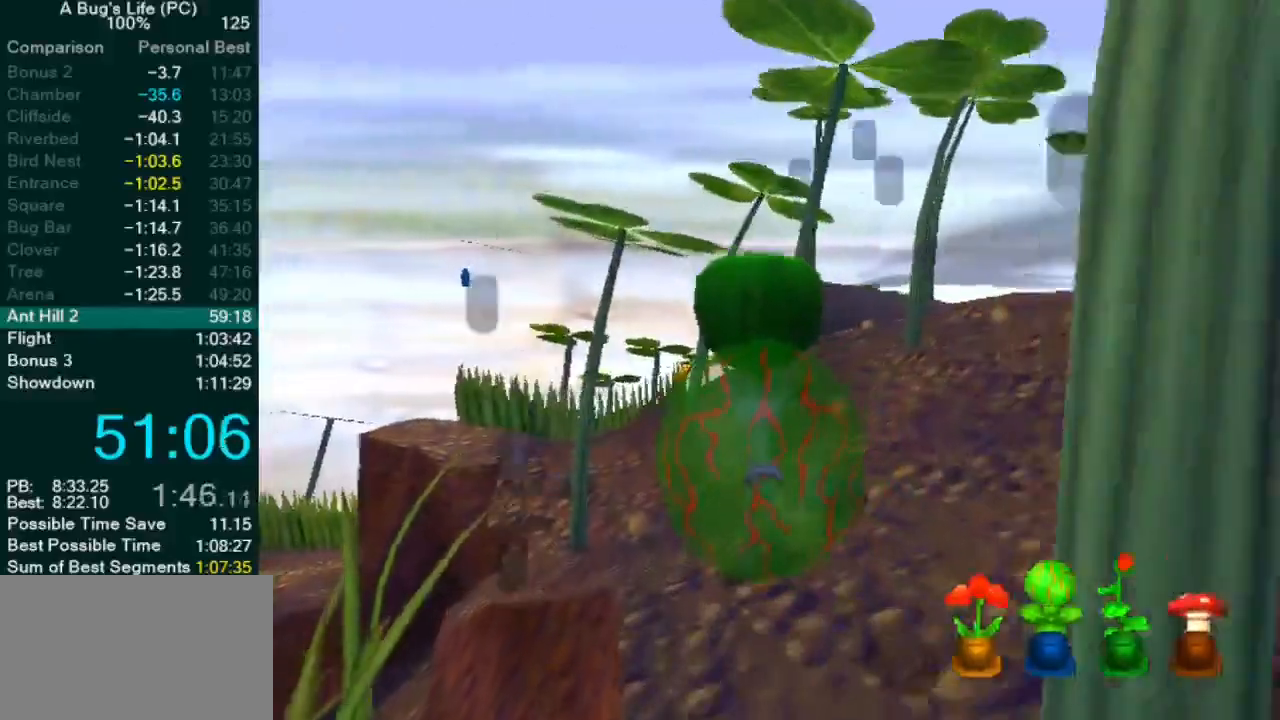
{"dt_ms": 500, "buttons": [], "left_stick": "up-left", "events": []}
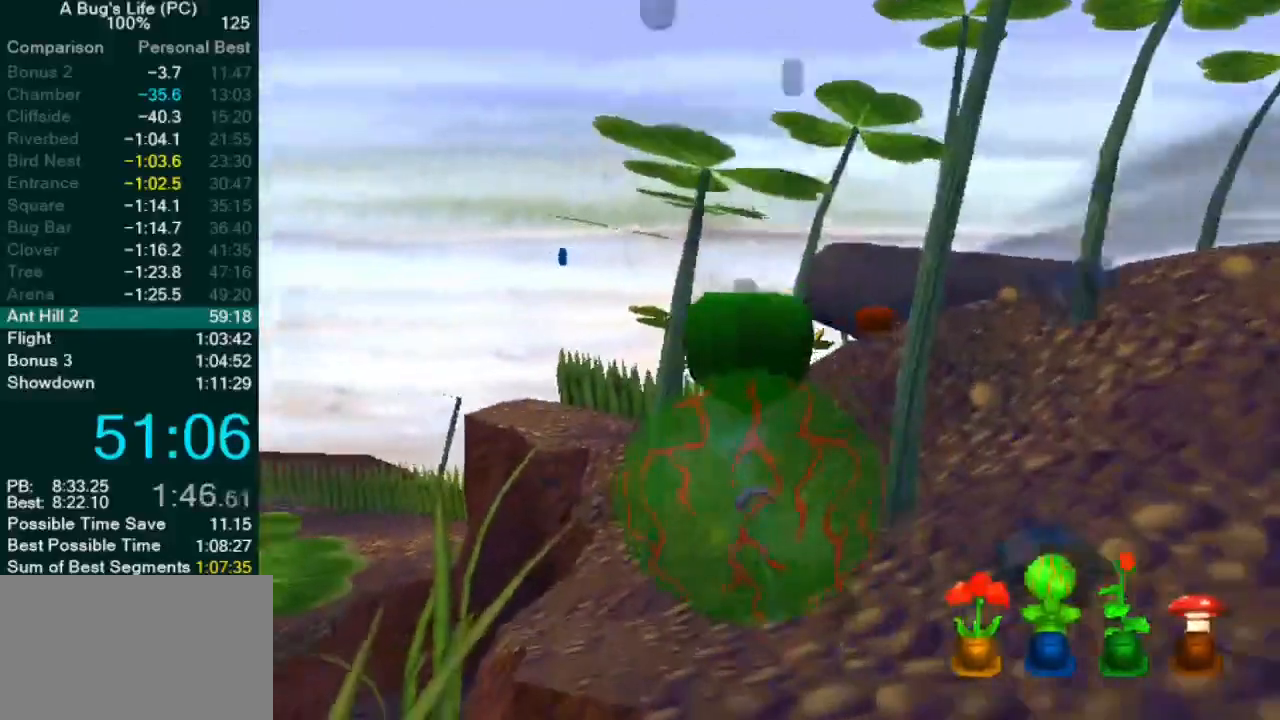
{"dt_ms": 500, "buttons": [], "left_stick": "center", "events": [[50, "left_stick", "center"]]}
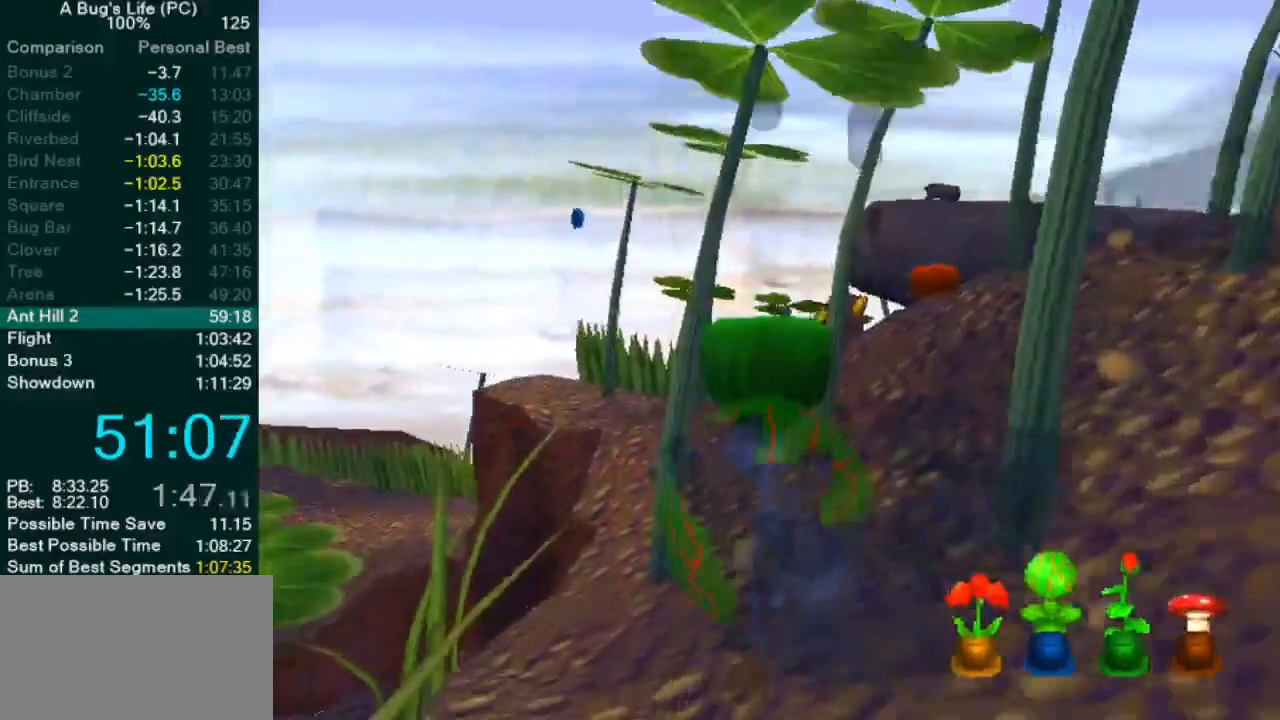
{"dt_ms": 500, "buttons": [], "left_stick": "up-left", "events": [[17, "CROSS", "down"], [67, "left_stick", "up-left"], [100, "CROSS", "up"], [183, "CROSS", "down"], [300, "CROSS", "up"]]}
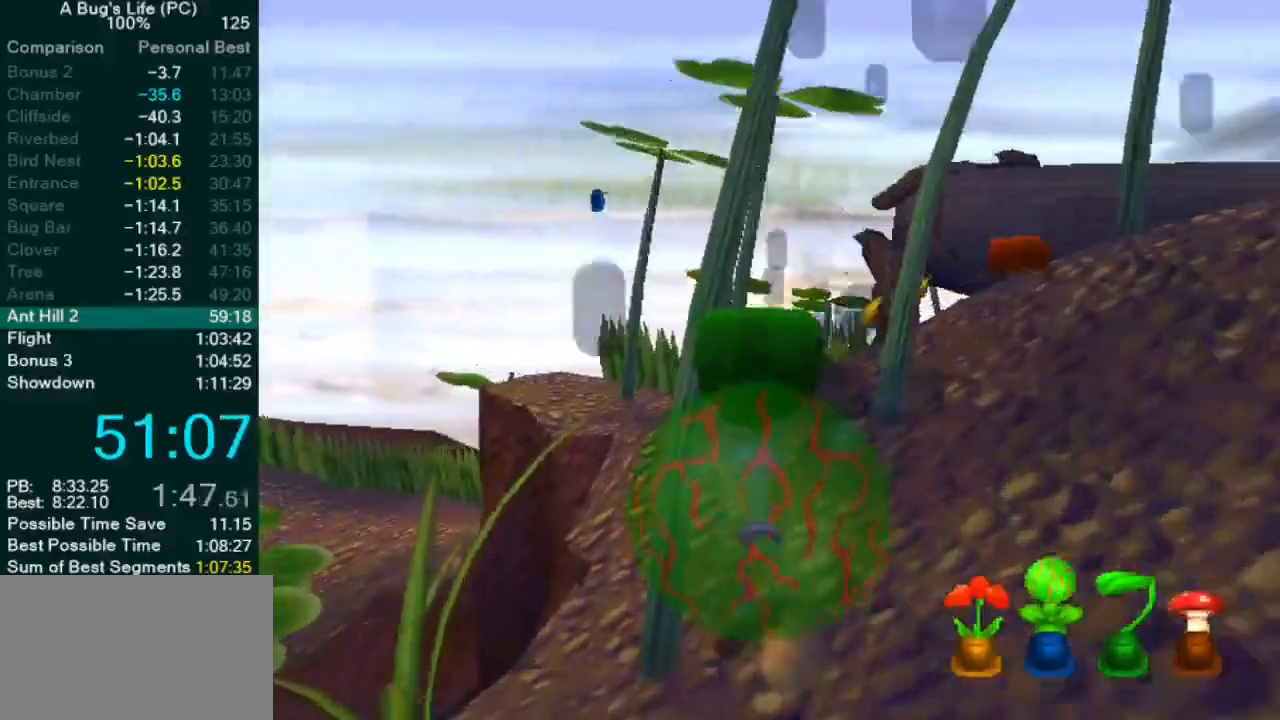
{"dt_ms": 500, "buttons": [], "left_stick": "center", "events": [[150, "CROSS", "down"], [183, "left_stick", "center"], [233, "CROSS", "up"]]}
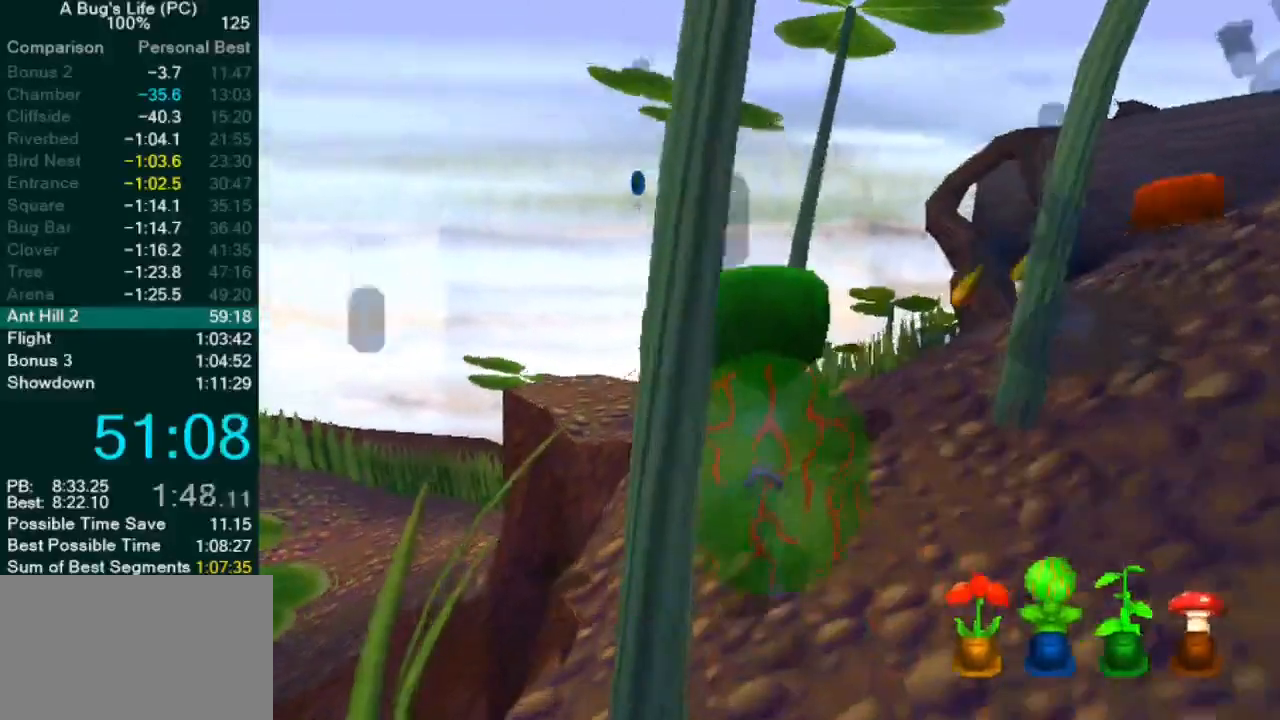
{"dt_ms": 1000, "buttons": [], "left_stick": "up-left"}
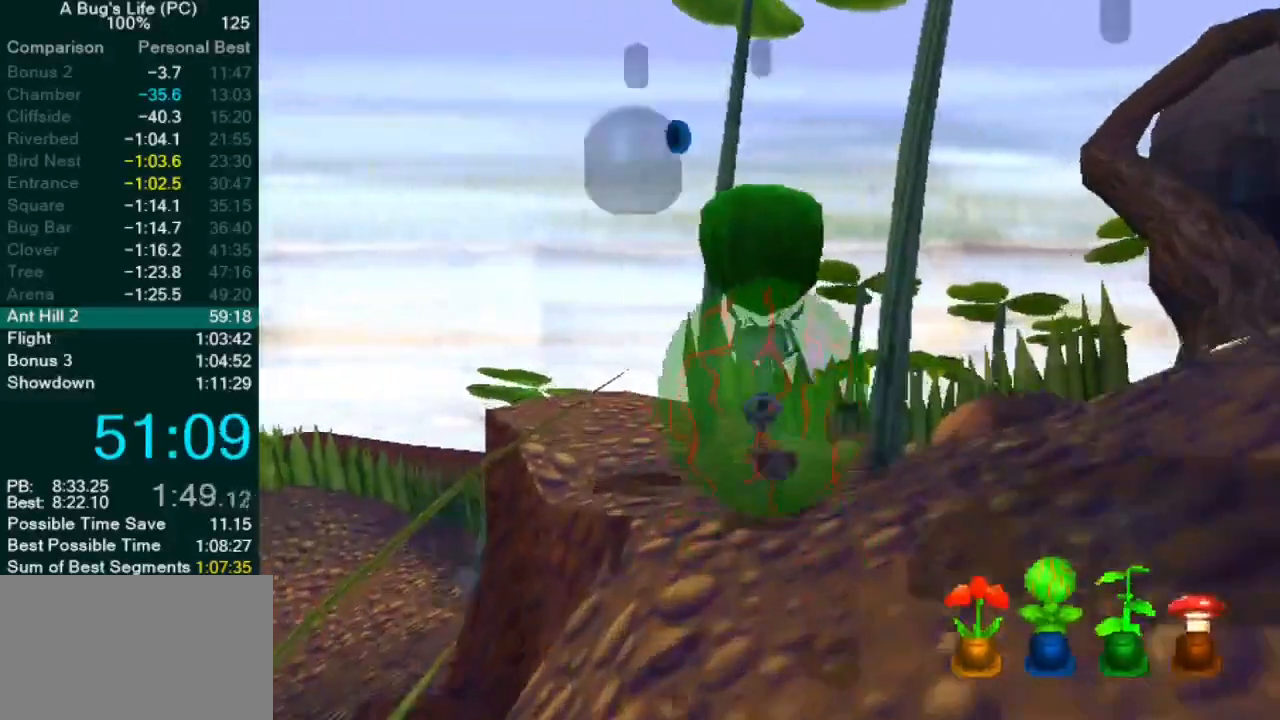
{"dt_ms": 500, "buttons": [], "left_stick": "up-left", "events": []}
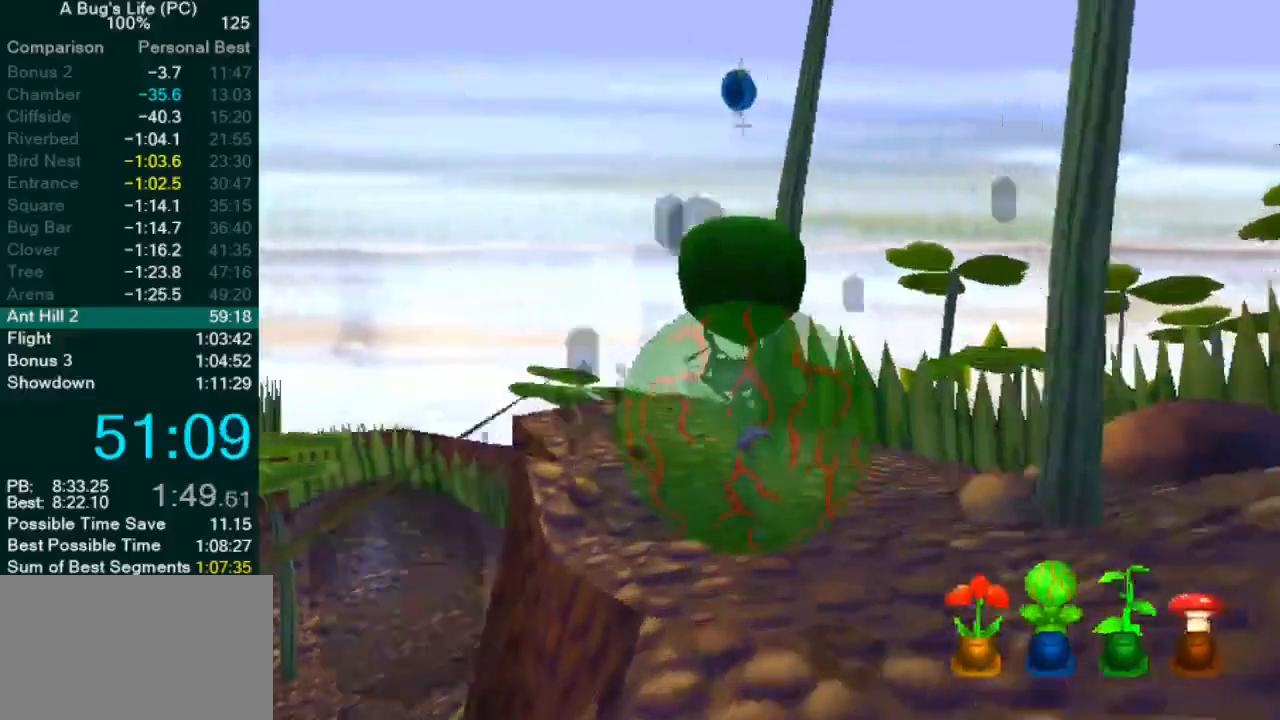
{"dt_ms": 500, "buttons": [], "left_stick": "center", "events": [[67, "left_stick", "center"]]}